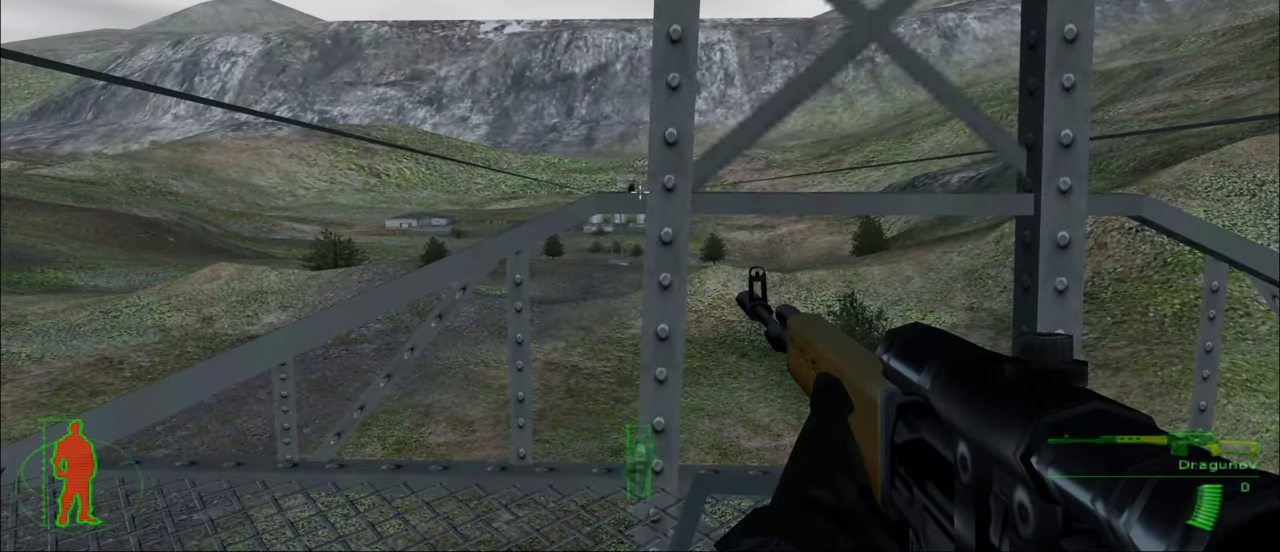
Gameplay with keyboard and mouse; each line is a JSON object with the keys and mouse buttons held at the frame after it. "events" lists presses ("down") and releases ("up") of "1", "2", "3", "4", "5", "a", "alt", "c", "caps_lock", "ctrl", "d", "e", "f", "g", "q", "r", "s", "shift", "space", "t", "tab", "v", "w", "x", "z", "mouse_left", "mouse_wheel" and "mouse_right" between this image and that frame as [ms after this image, input, new state], when the widget could be followed in between. "mouse_left", "mouse_wheel", "mouse_right" = the "left", "wheel", "right" buttons of the "mouse" list. No other keys are recorded. "wheel" means that the mouse wheel is clicked or scrolled. "mouse_move" is the direction in which the mouse moves at that frame (one of eight, or "still"), when it could be read.
{"keys": [], "mouse": [], "mouse_move": "still", "events": [[50, "a", "down"], [150, "w", "down"], [283, "a", "up"], [283, "w", "up"]]}
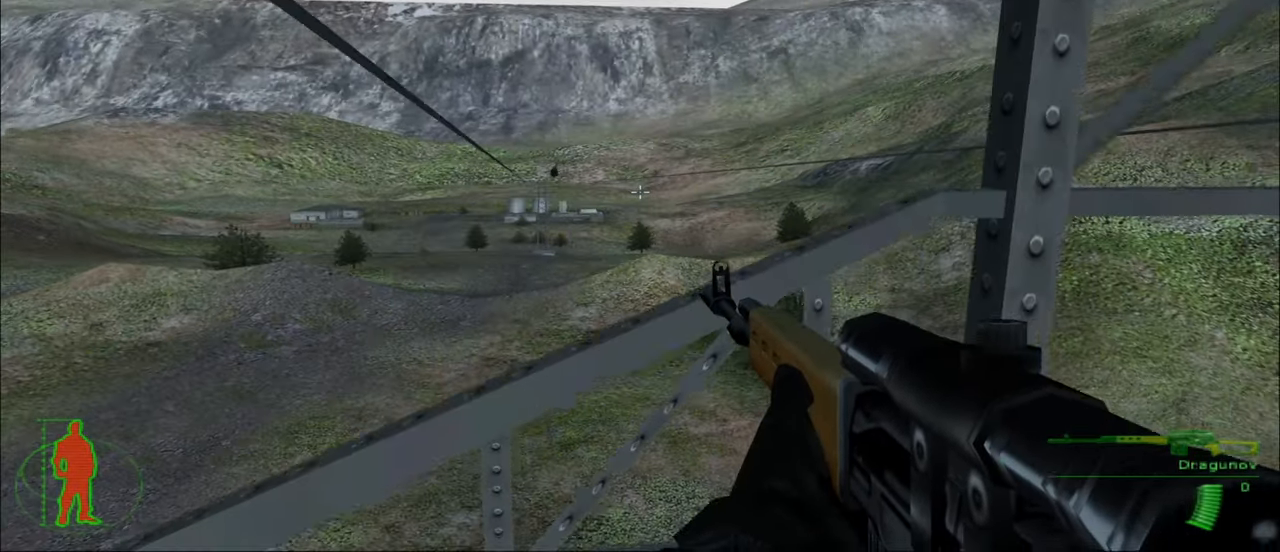
{"keys": [], "mouse": [], "mouse_move": "still", "events": [[116, "mouse_right", "down"], [250, "mouse_right", "up"]]}
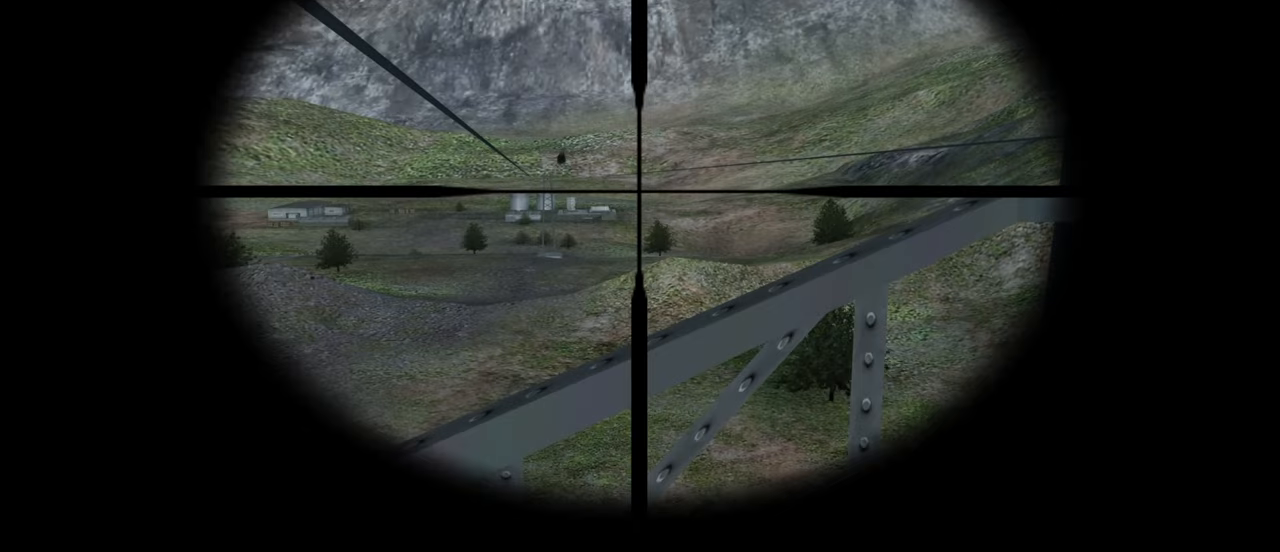
{"keys": [], "mouse": [], "mouse_move": "still", "events": []}
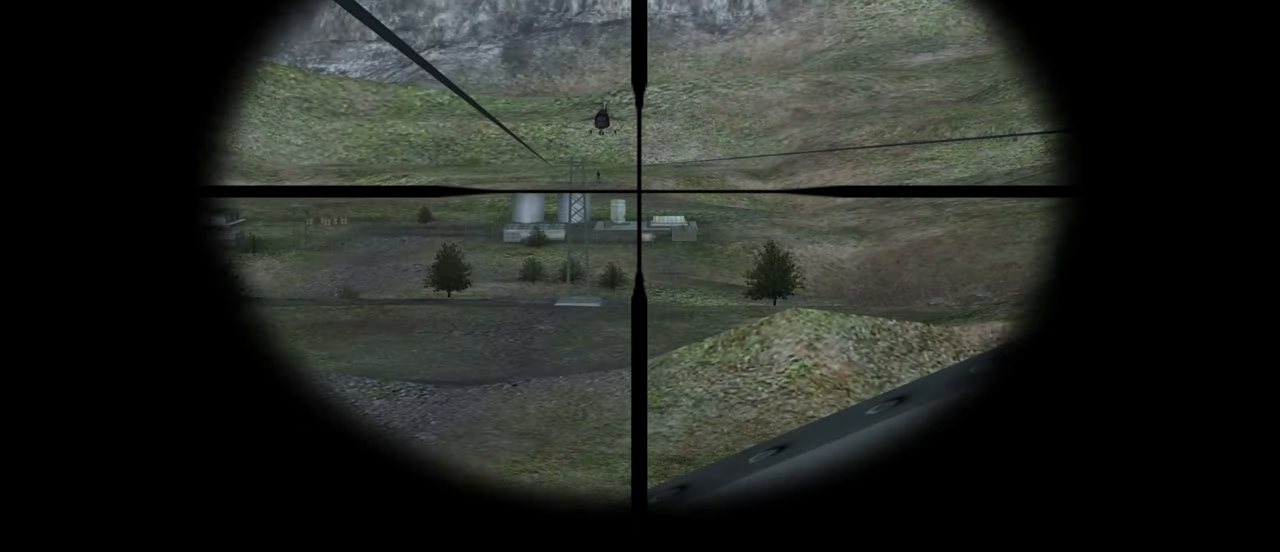
{"keys": [], "mouse": [], "mouse_move": "still", "events": []}
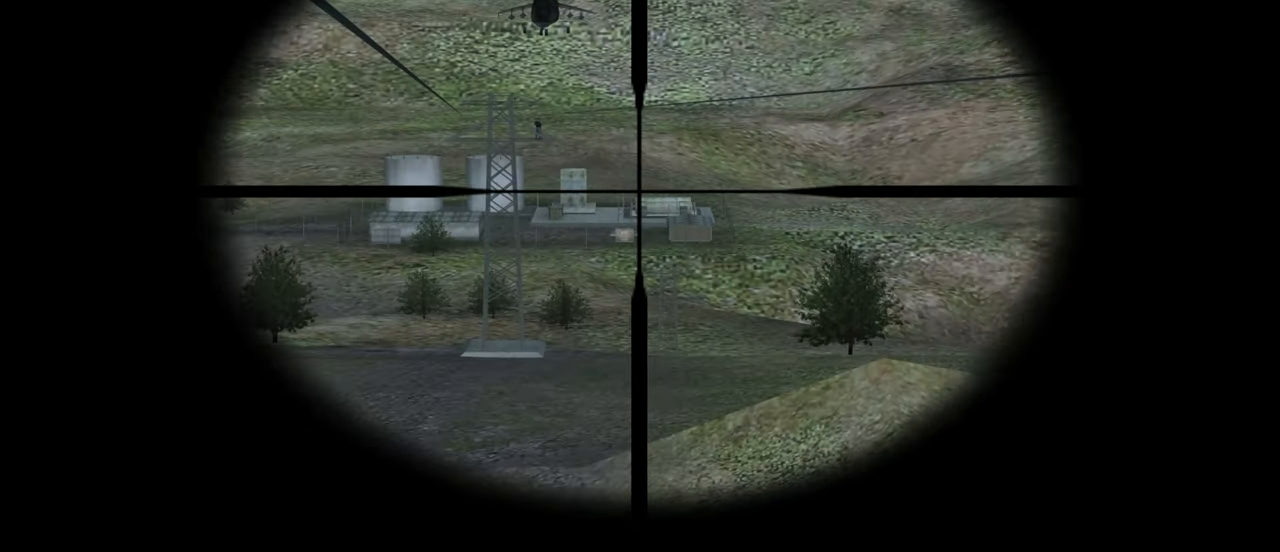
{"keys": [], "mouse": [], "mouse_move": "still", "events": []}
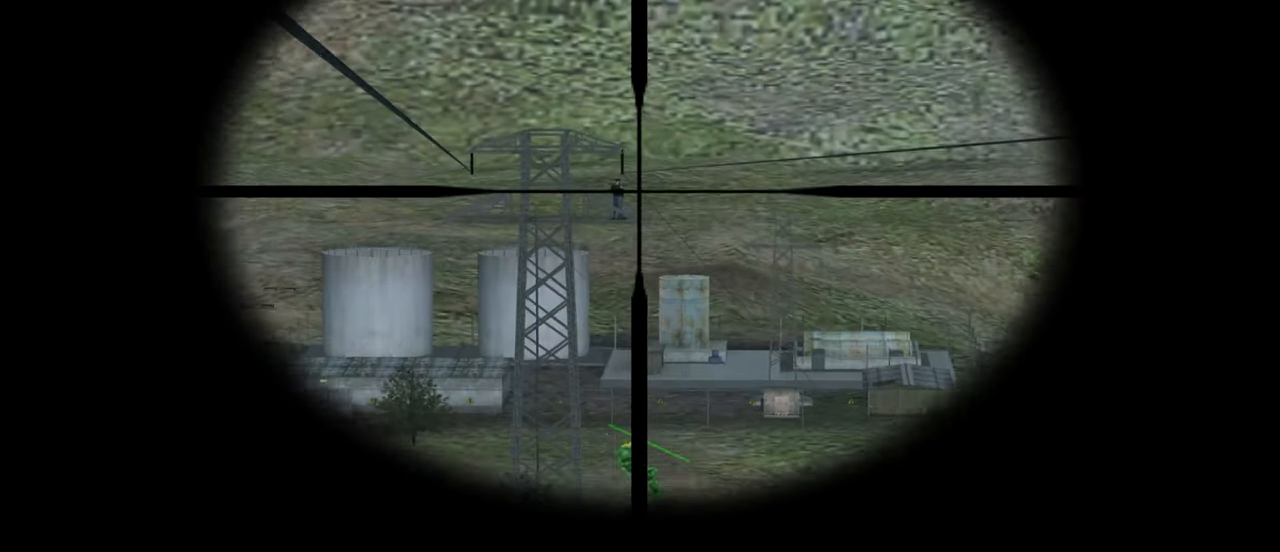
{"keys": [], "mouse": [], "mouse_move": "still", "events": []}
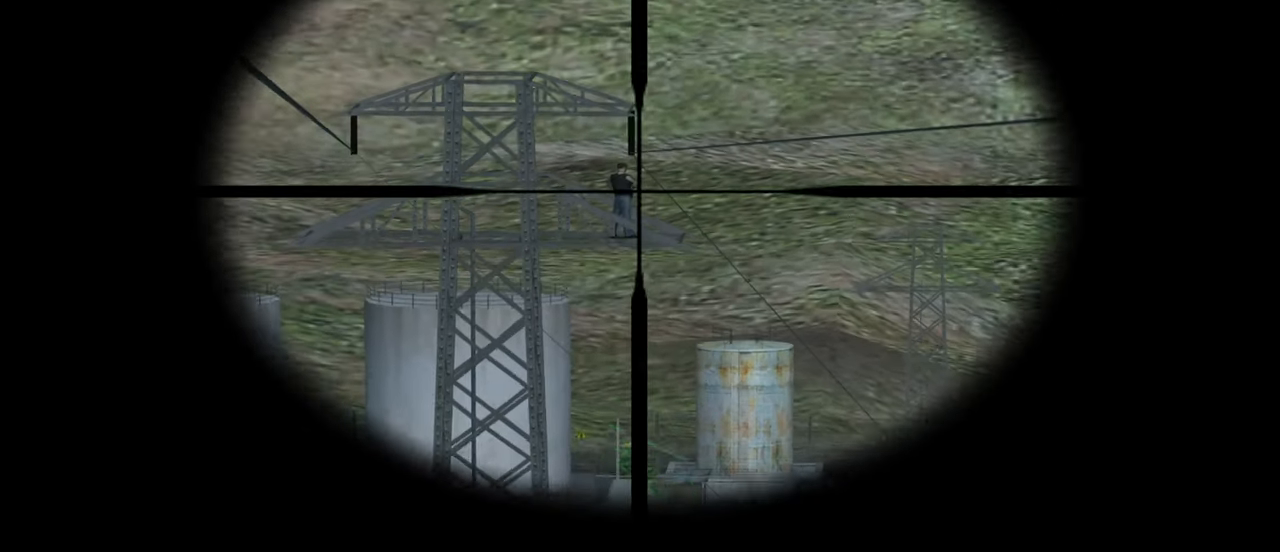
{"keys": [], "mouse": [], "mouse_move": "still", "events": []}
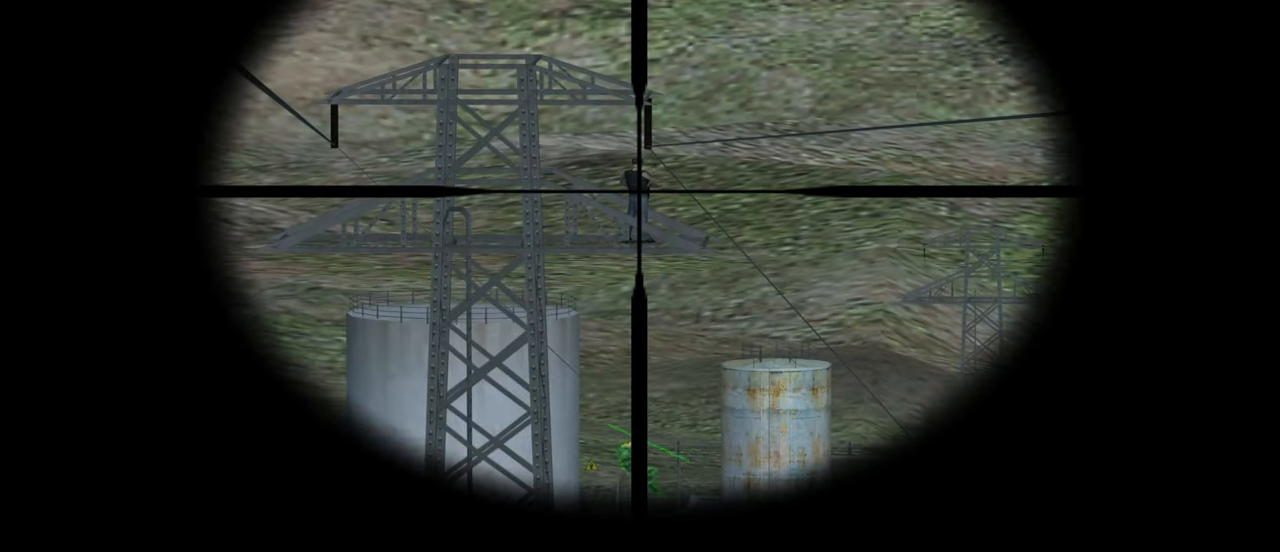
{"keys": [], "mouse": [], "mouse_move": "still", "events": [[117, "mouse_left", "down"], [150, "mouse_left", "up"]]}
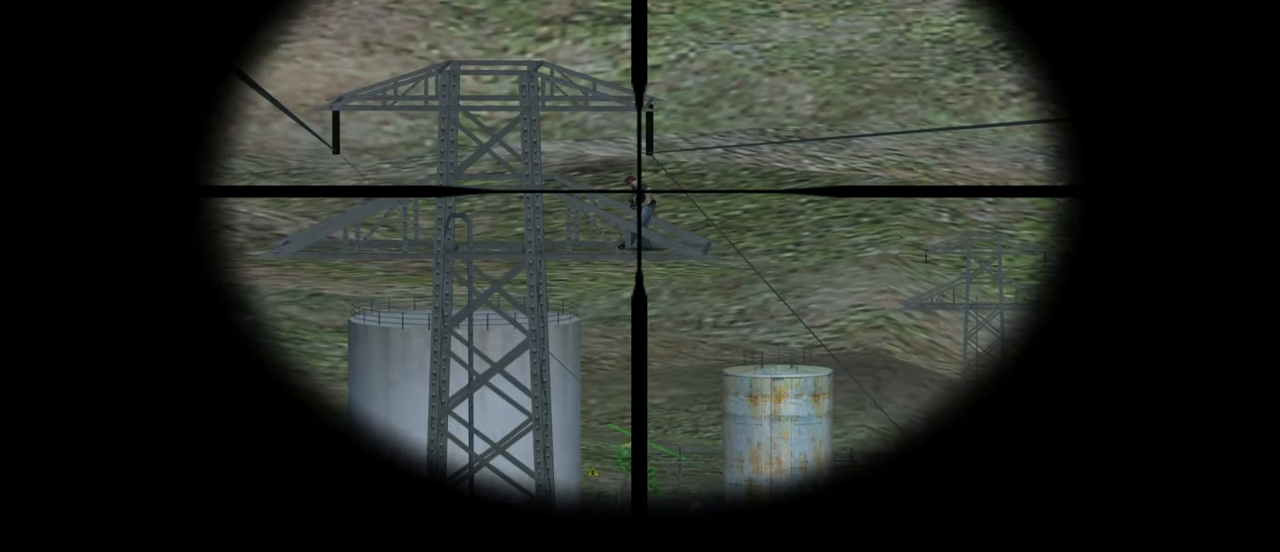
{"keys": [], "mouse": [], "mouse_move": "still", "events": [[133, "mouse_right", "down"], [217, "mouse_right", "up"]]}
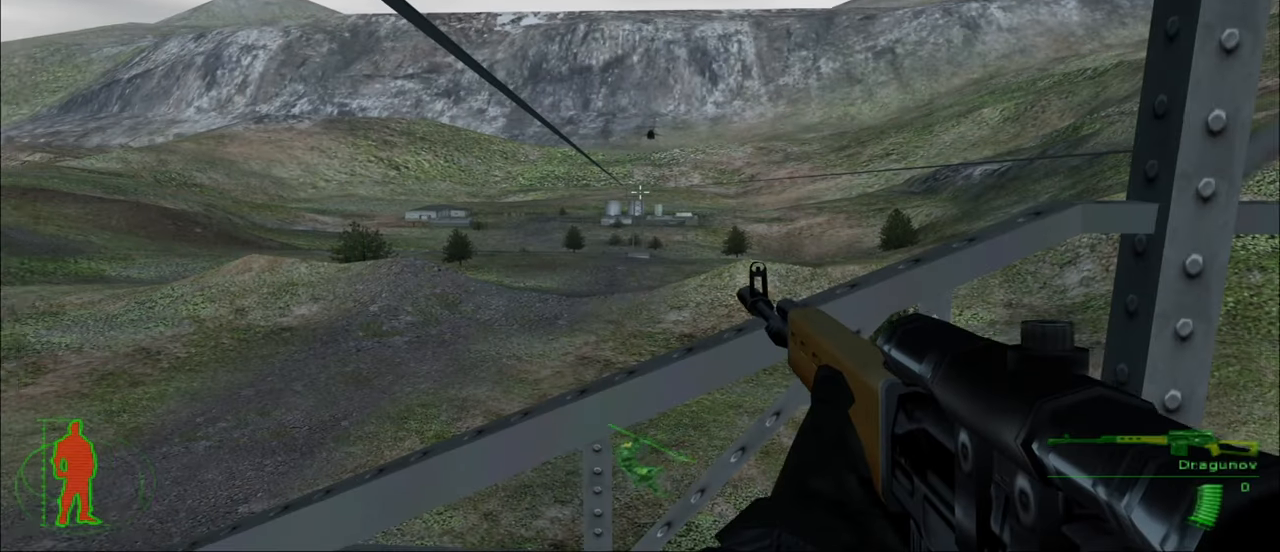
{"keys": [], "mouse": [], "mouse_move": "still", "events": [[133, "w", "down"], [233, "w", "up"]]}
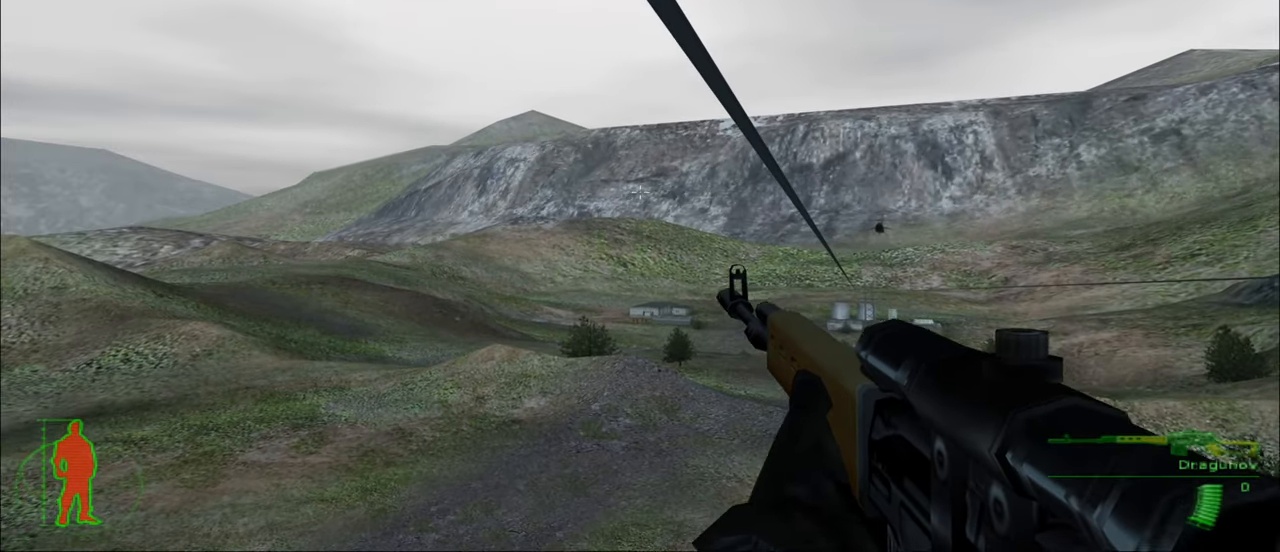
{"keys": [], "mouse": [], "mouse_move": "up", "events": []}
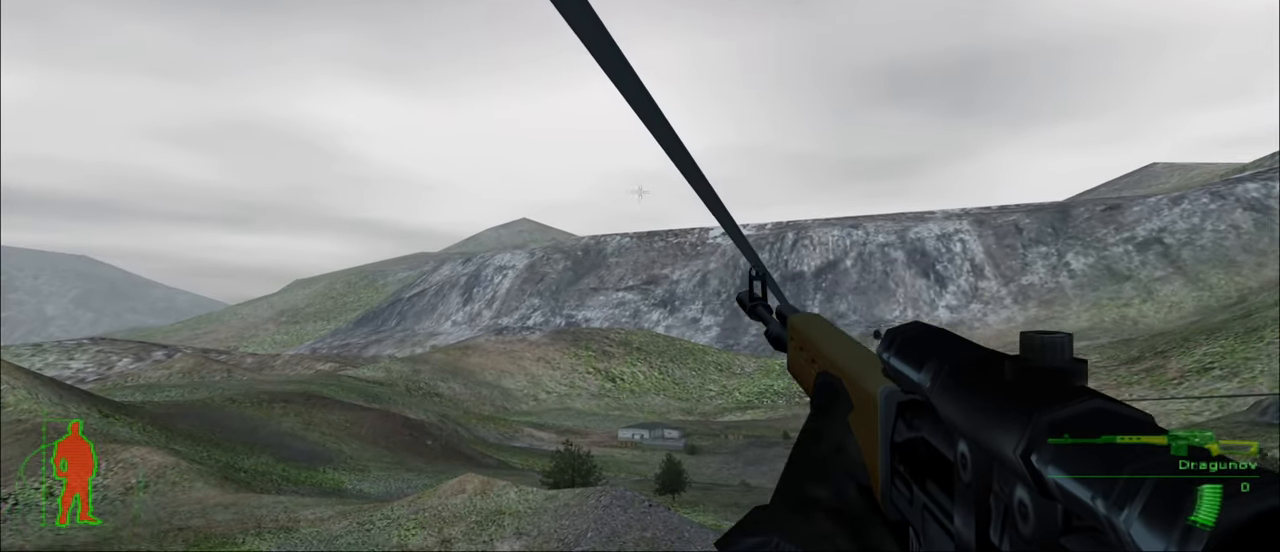
{"keys": [], "mouse": [], "mouse_move": "still", "events": []}
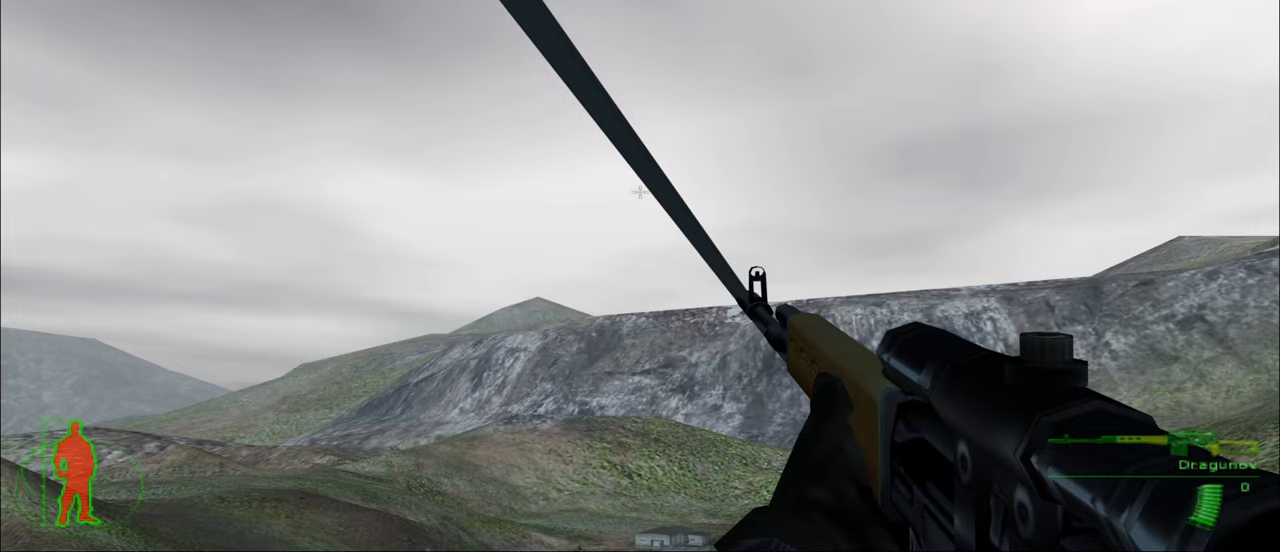
{"keys": [], "mouse": [], "mouse_move": "right", "events": [[184, "a", "down"], [334, "a", "up"]]}
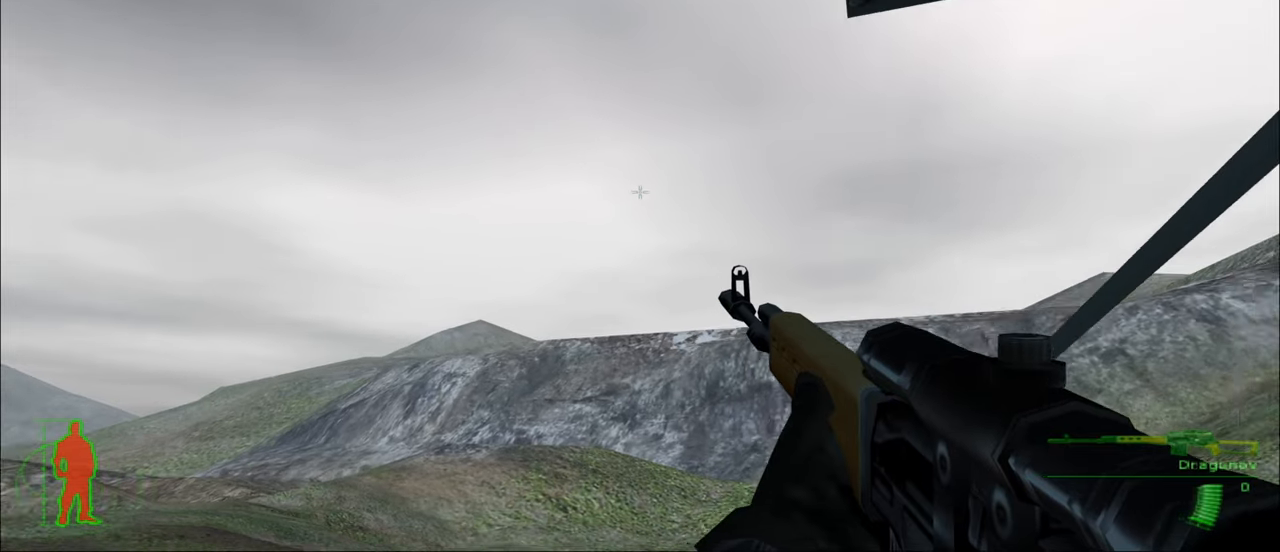
{"keys": [], "mouse": [], "mouse_move": "down-right", "events": []}
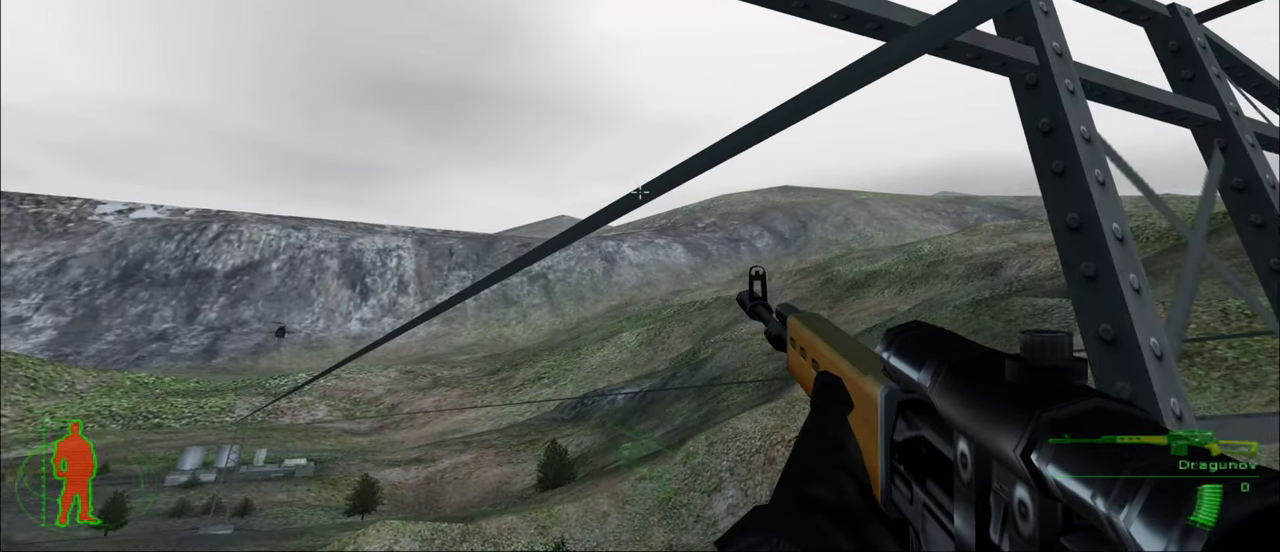
{"keys": [], "mouse": [], "mouse_move": "still", "events": [[367, "e", "down"], [500, "e", "up"]]}
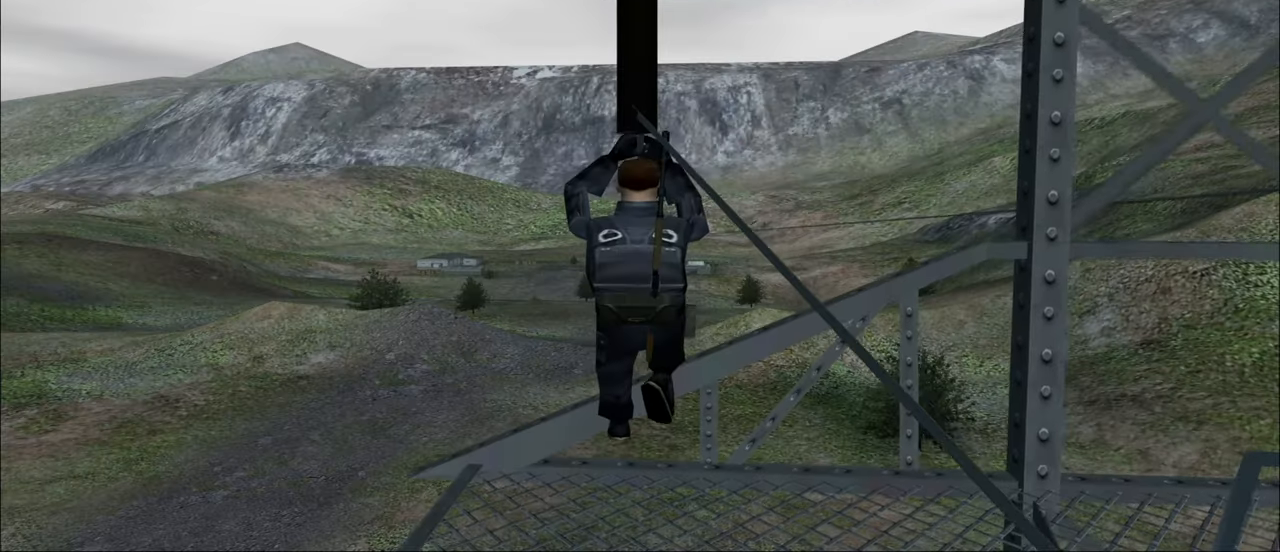
{"keys": [], "mouse": [], "mouse_move": "left", "events": []}
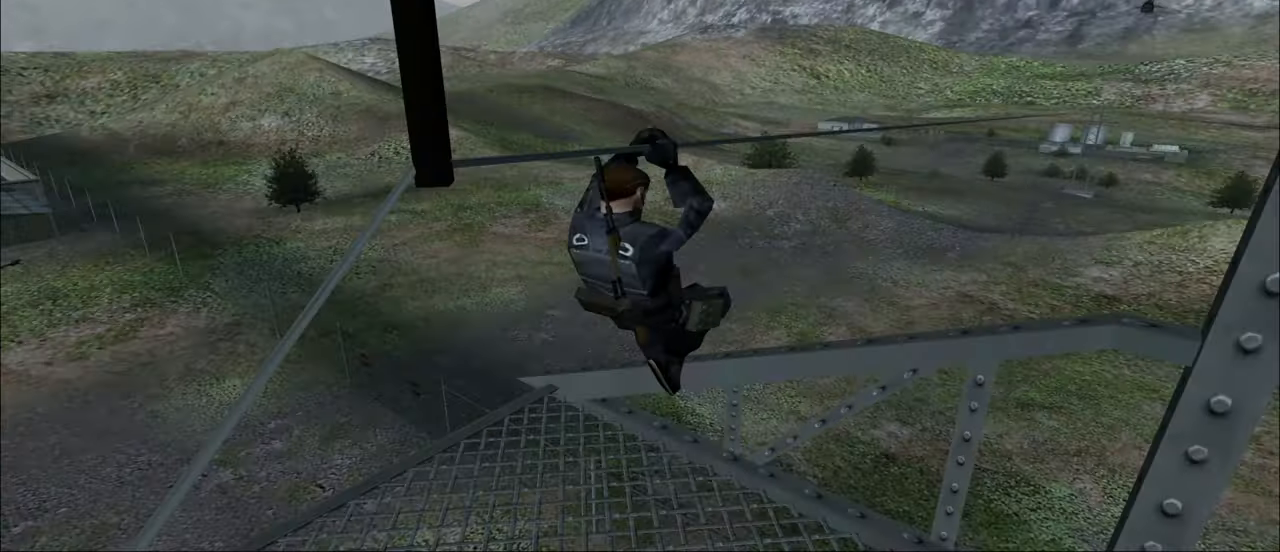
{"keys": [], "mouse": [], "mouse_move": "still", "events": []}
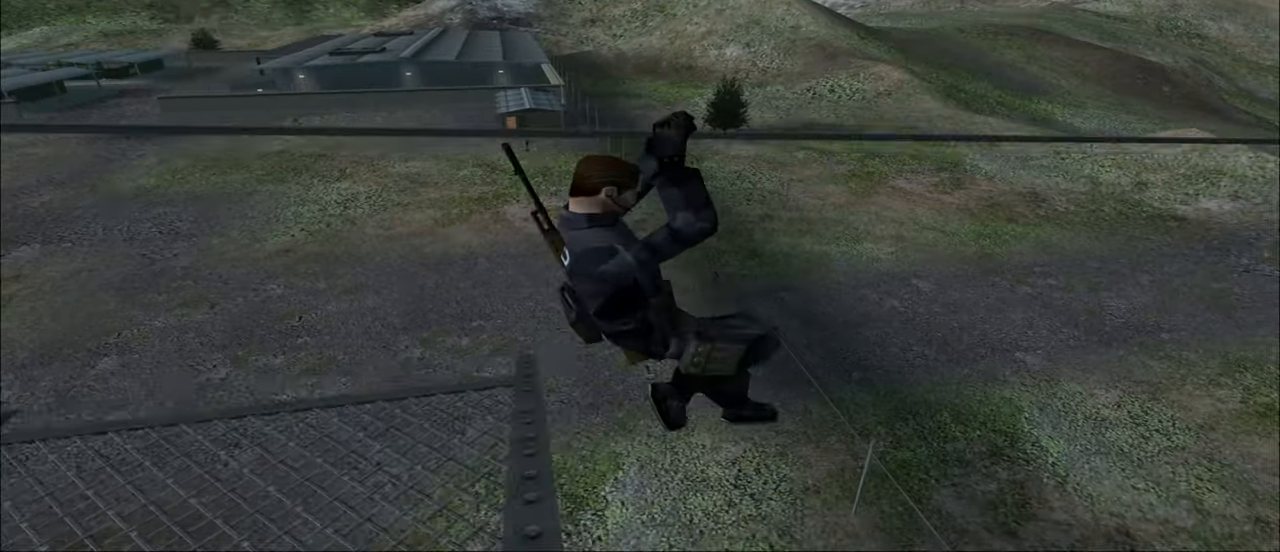
{"keys": [], "mouse": [], "mouse_move": "still", "events": []}
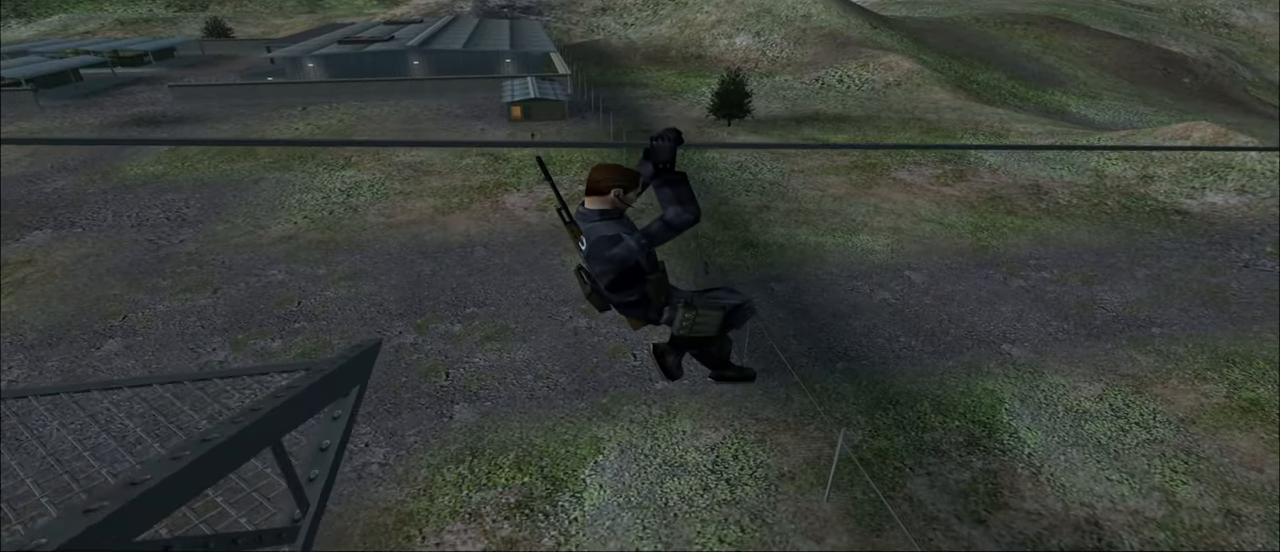
{"keys": [], "mouse": [], "mouse_move": "still", "events": []}
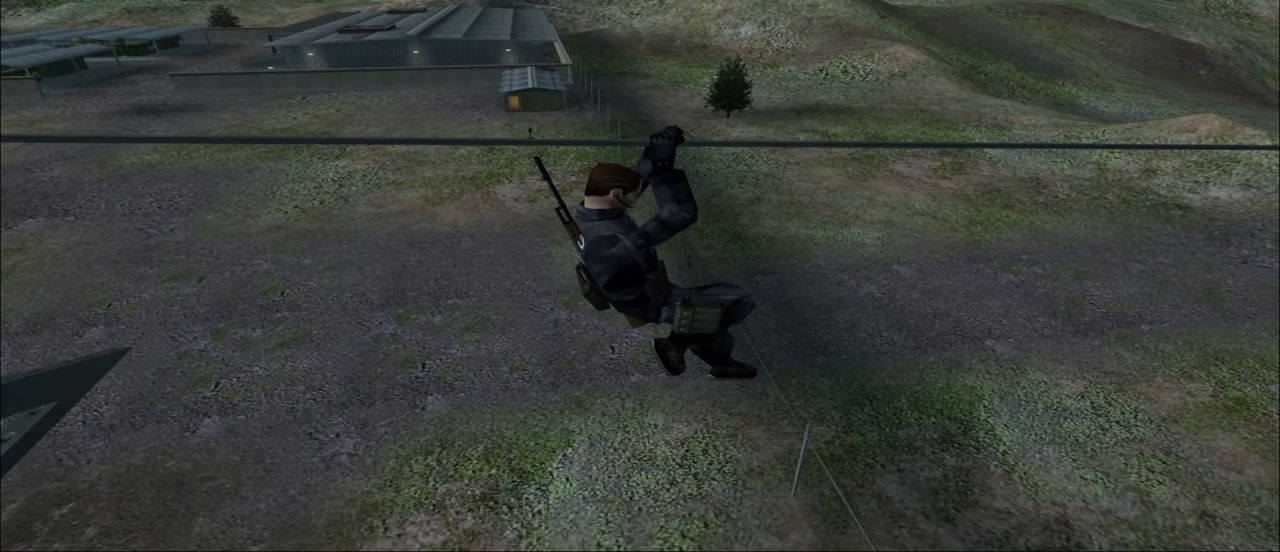
{"keys": [], "mouse": [], "mouse_move": "still", "events": []}
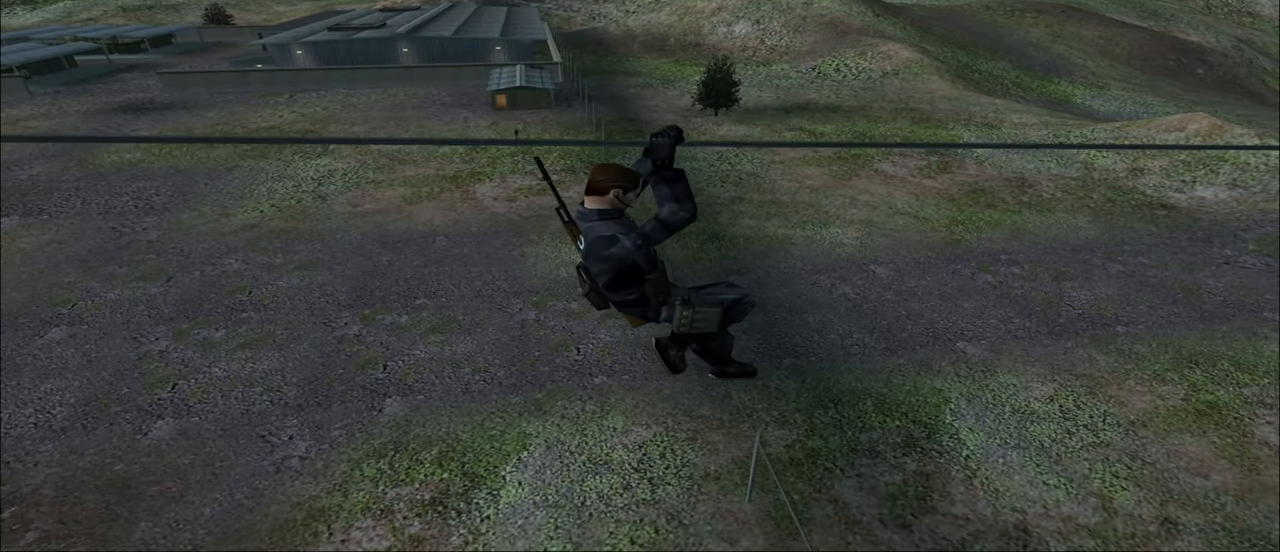
{"keys": [], "mouse": [], "mouse_move": "still", "events": []}
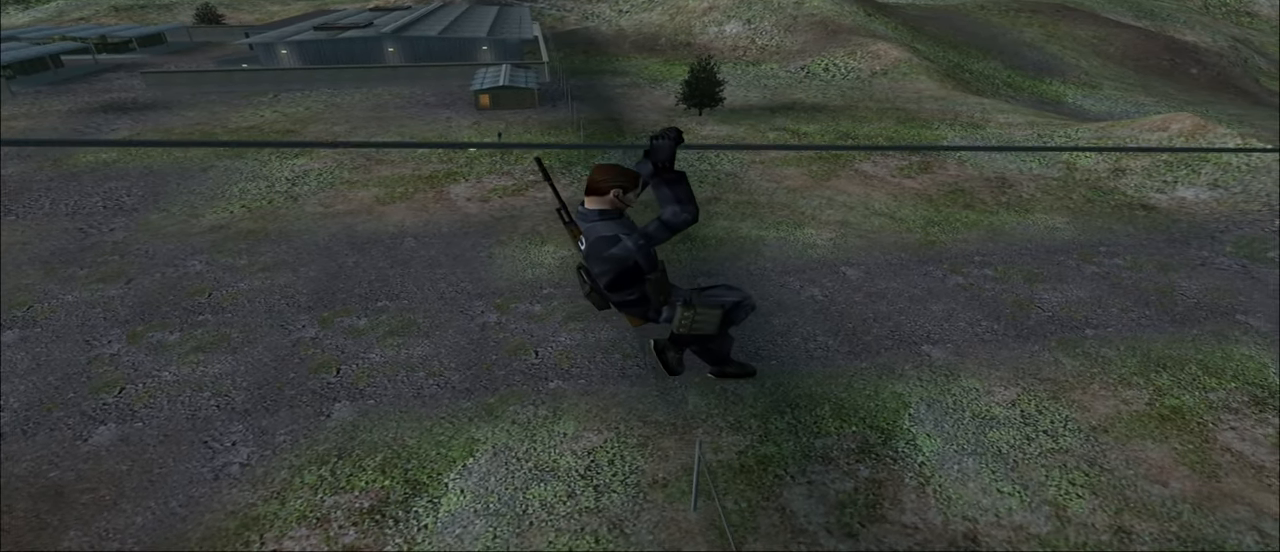
{"keys": [], "mouse": [], "mouse_move": "still", "events": []}
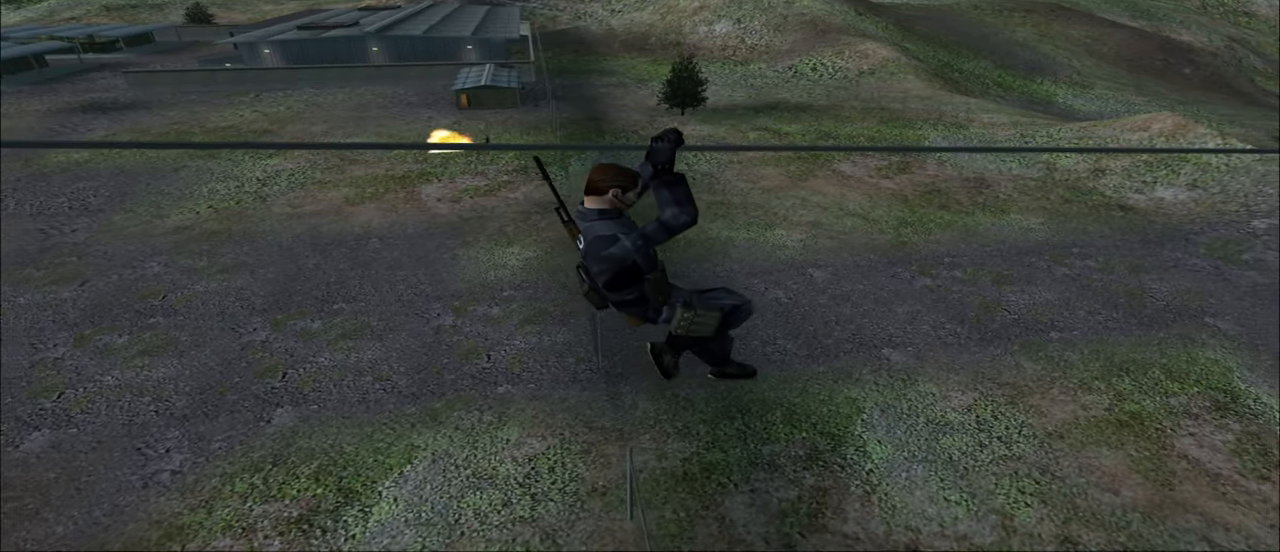
{"keys": [], "mouse": [], "mouse_move": "still", "events": []}
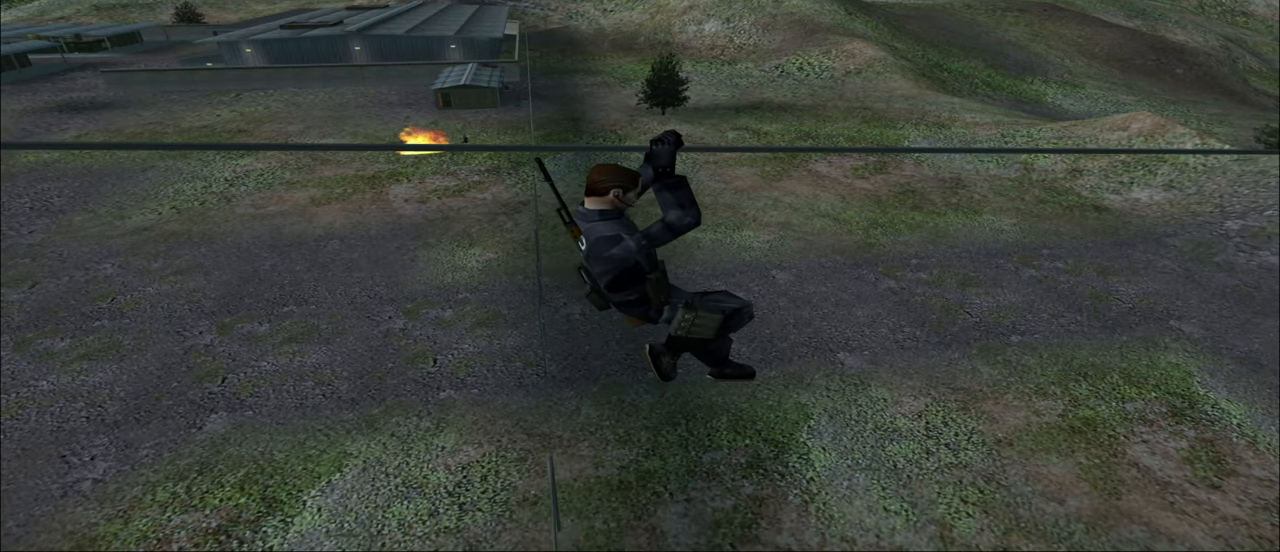
{"keys": [], "mouse": [], "mouse_move": "still", "events": []}
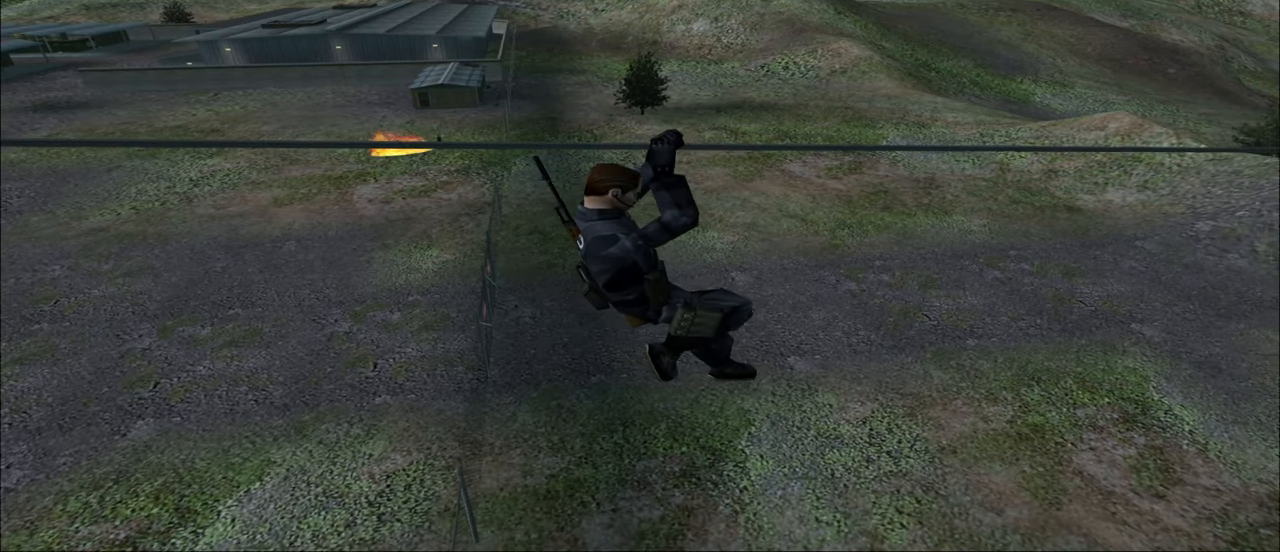
{"keys": [], "mouse": [], "mouse_move": "still", "events": []}
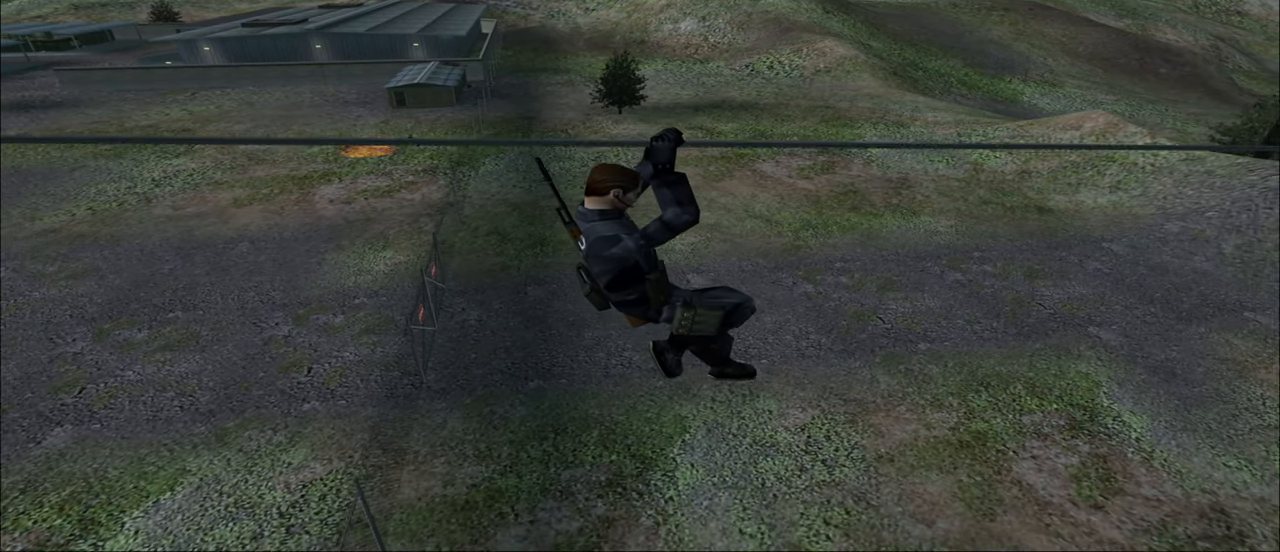
{"keys": [], "mouse": [], "mouse_move": "right", "events": []}
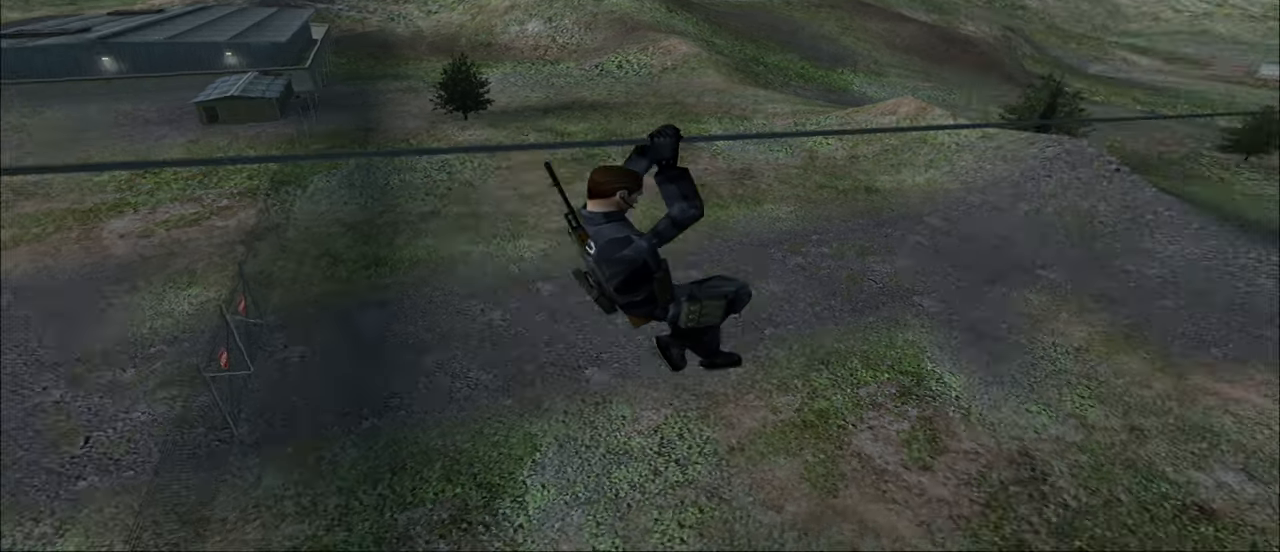
{"keys": [], "mouse": [], "mouse_move": "still", "events": []}
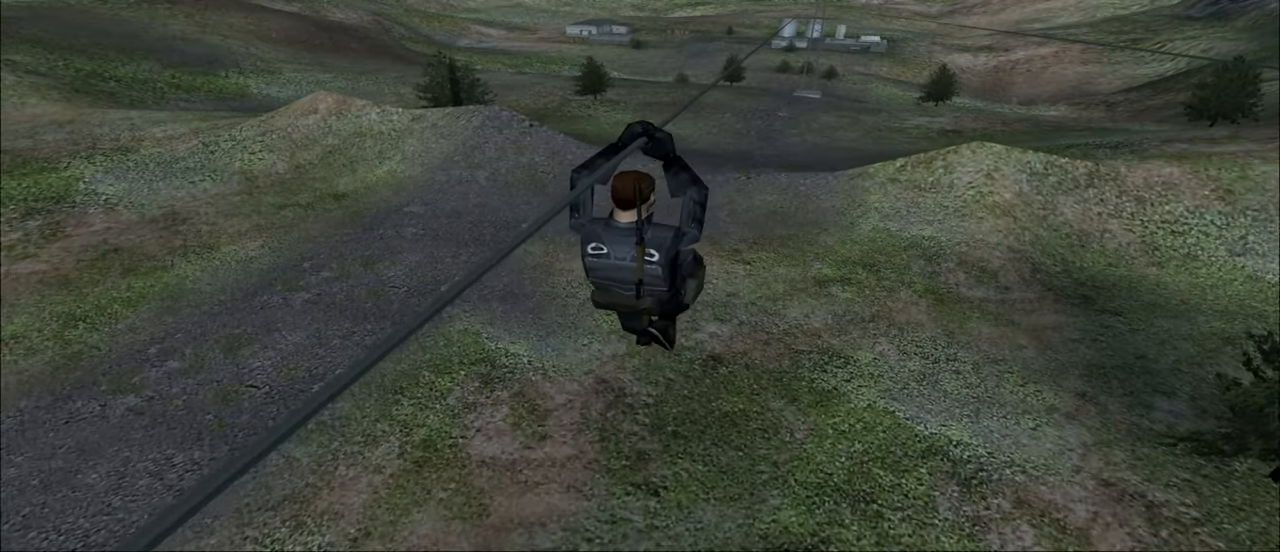
{"keys": [], "mouse": [], "mouse_move": "right", "events": []}
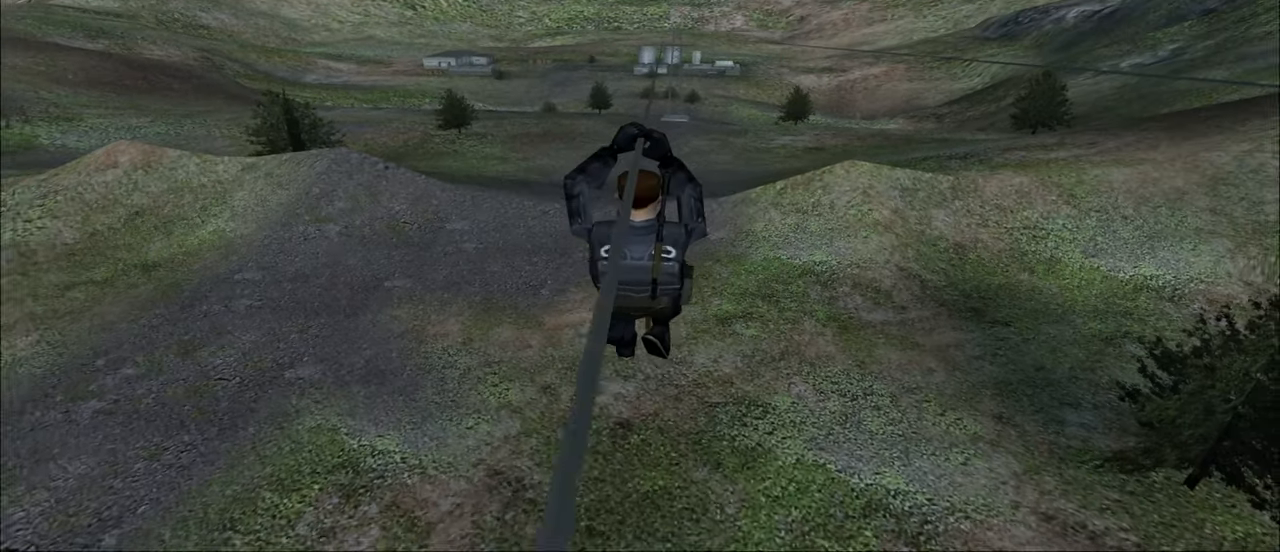
{"keys": [], "mouse": [], "mouse_move": "still", "events": []}